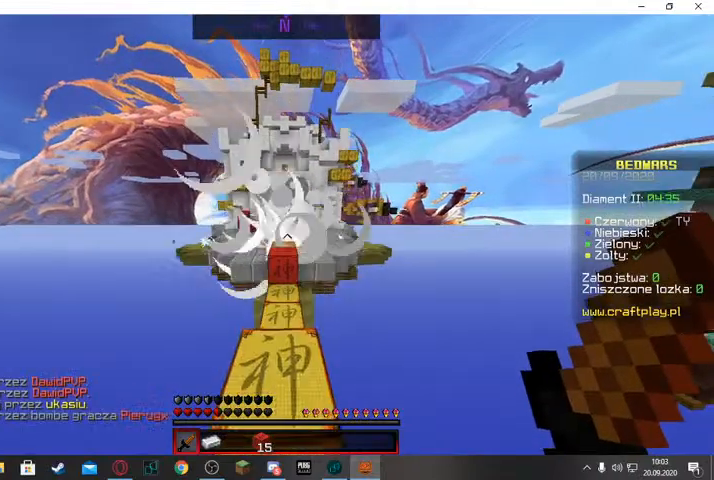
Gameplay with keyboard and mouse; each line is a JSON object with the keys and mouse buttons held at the frame after it. "events" lists presses ("down") and releases ("up") of "a", "d", "s", "space", "w", "mouse_left" and "mouse_right" between this image and that frame as [ms after this image, input, new state], when the widget could be followed in between. "mouse_left", "mouse_right" = the "left", "right" buttons of the "mouse" list. No other keys are recorded. Fast repeated clicks can show as one long hold. Mouse movement is not recorded.
{"keys": ["w"], "mouse": [], "events": [[67, "w", "down"]]}
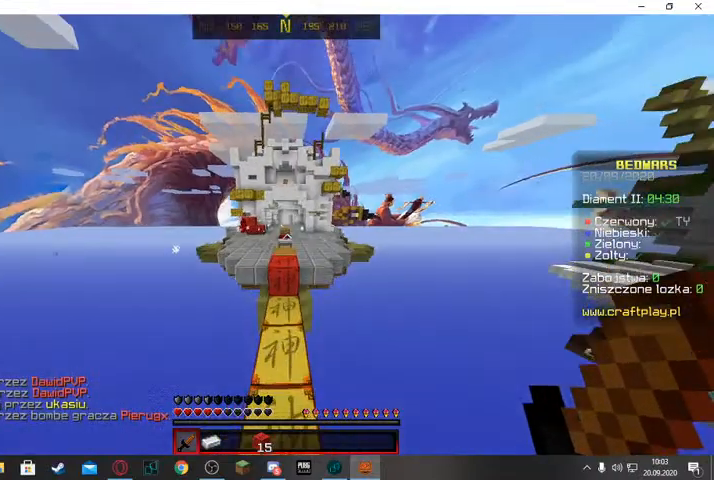
{"keys": ["w"], "mouse": [], "events": []}
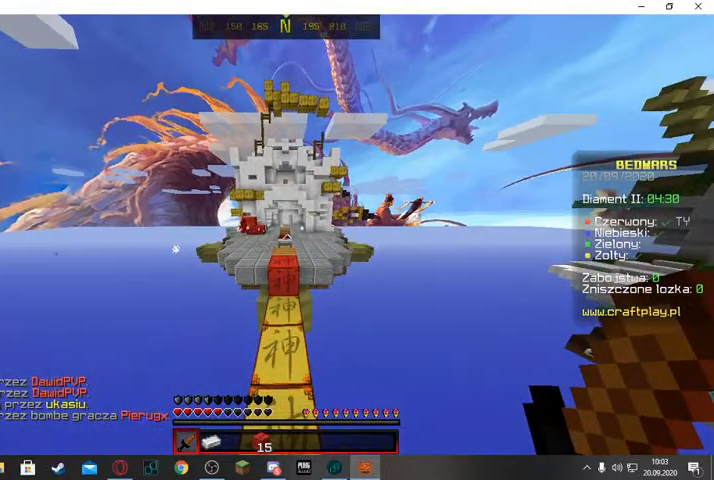
{"keys": ["w"], "mouse": [], "events": []}
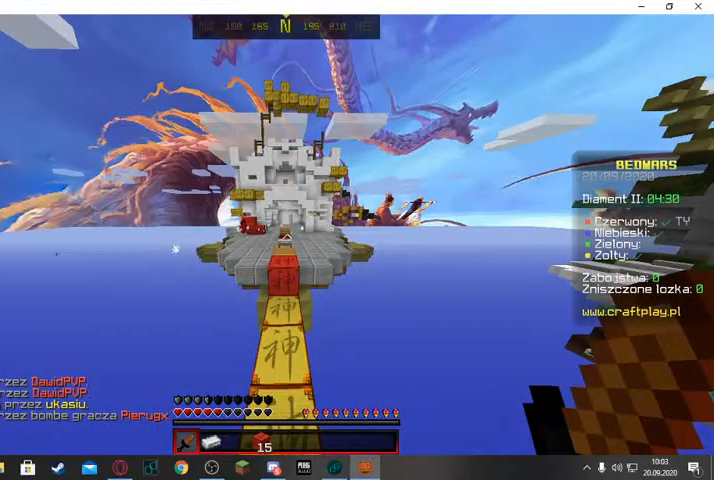
{"keys": ["w"], "mouse": ["left"], "events": [[467, "mouse_left", "down"]]}
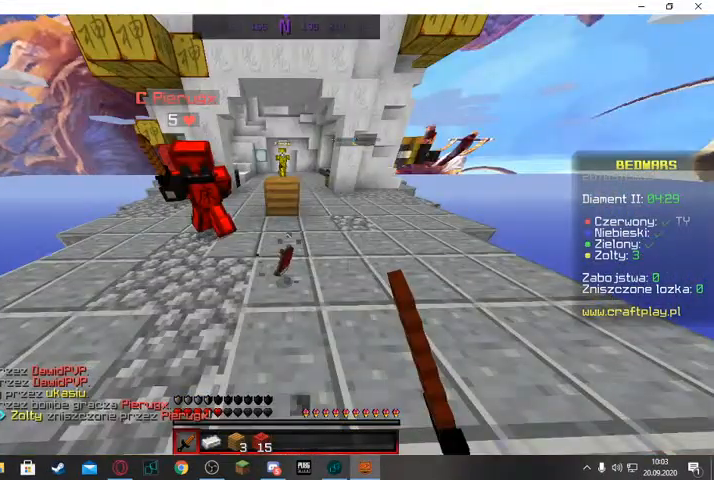
{"keys": ["space", "w"], "mouse": [], "events": [[233, "mouse_left", "up"], [333, "space", "down"]]}
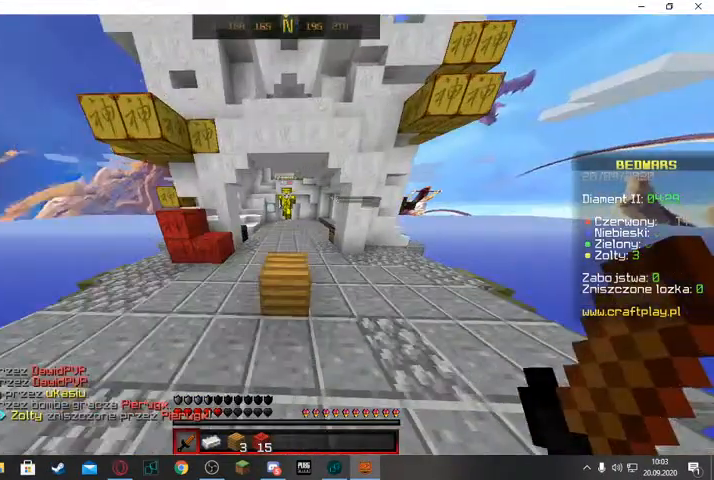
{"keys": ["w"], "mouse": [], "events": [[400, "space", "up"]]}
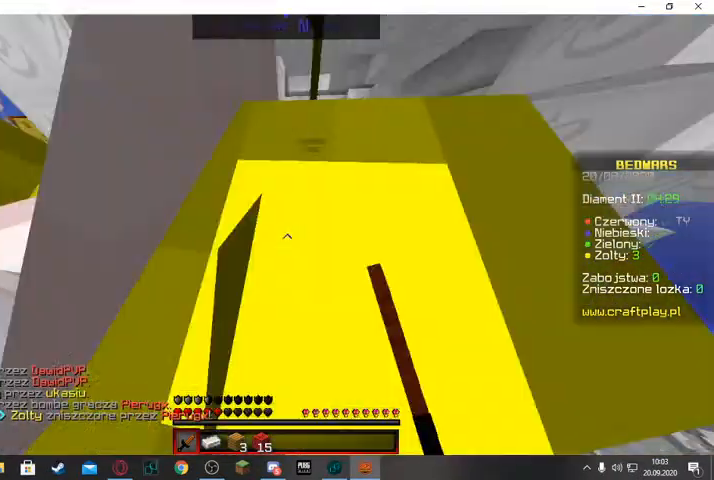
{"keys": ["w"], "mouse": [], "events": [[100, "mouse_left", "down"], [167, "mouse_left", "up"]]}
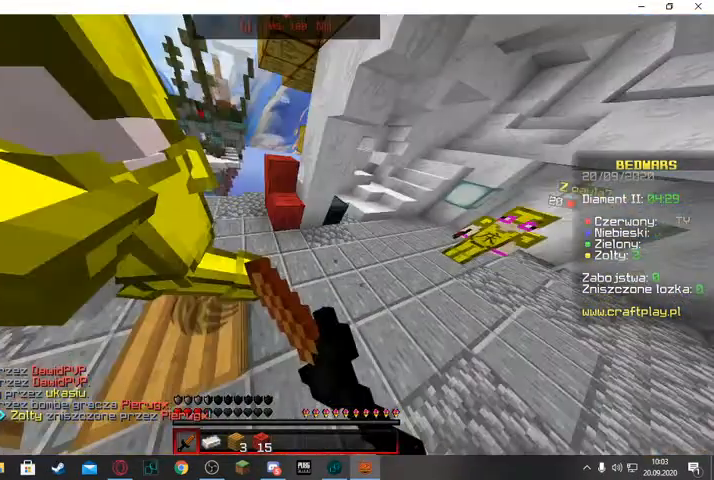
{"keys": ["w"], "mouse": [], "events": []}
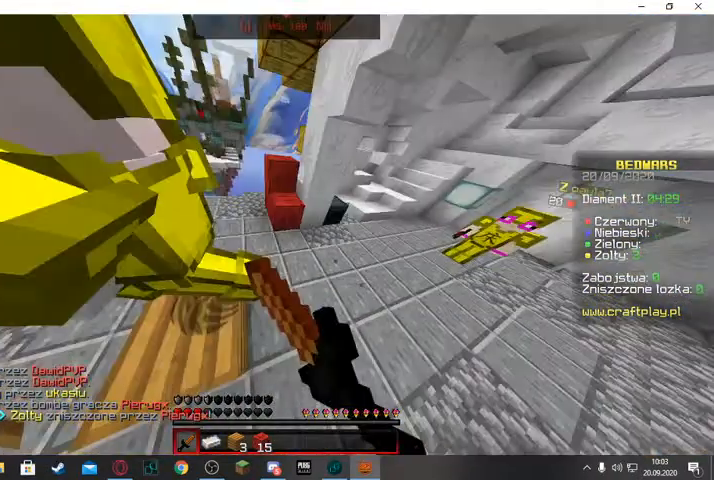
{"keys": ["w"], "mouse": [], "events": []}
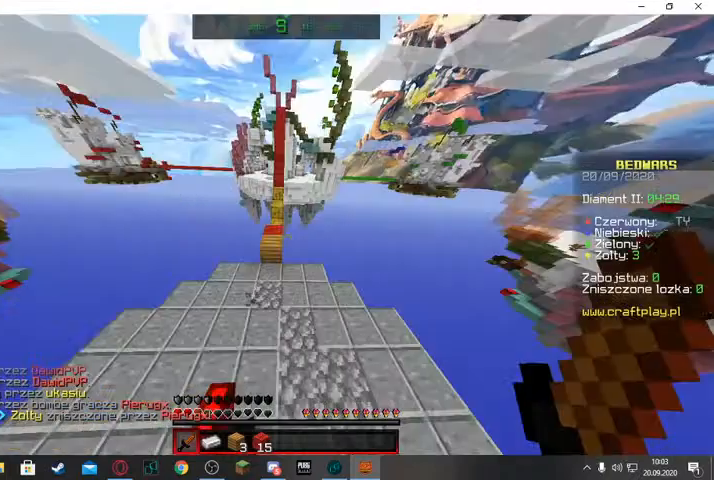
{"keys": ["space", "w"], "mouse": [], "events": [[233, "space", "down"]]}
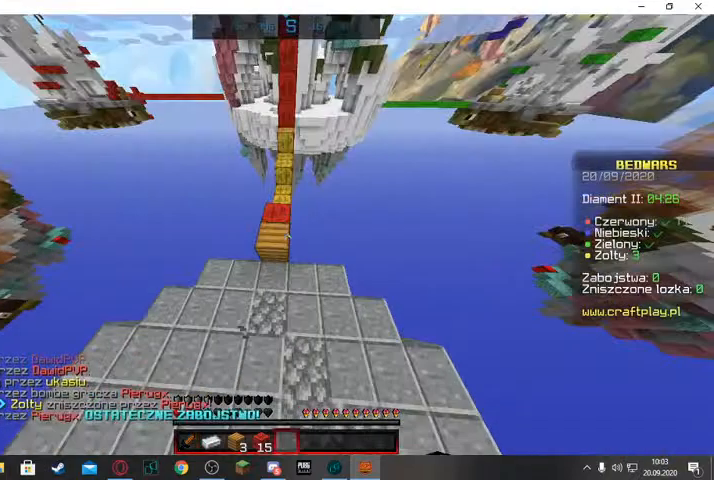
{"keys": ["space", "w"], "mouse": [], "events": []}
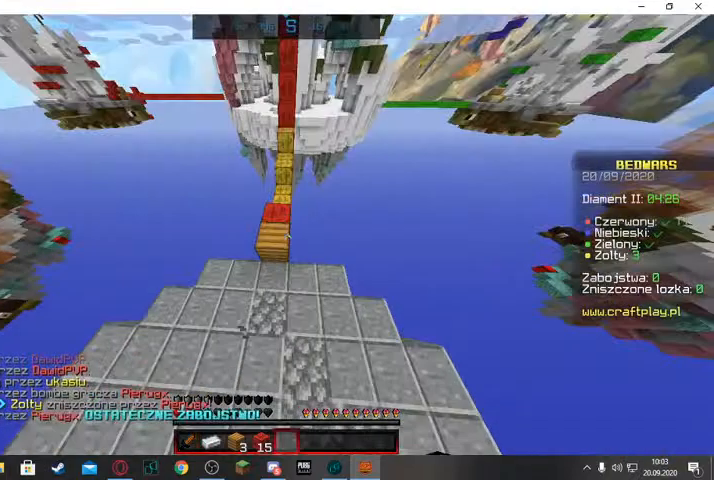
{"keys": ["space", "w"], "mouse": [], "events": []}
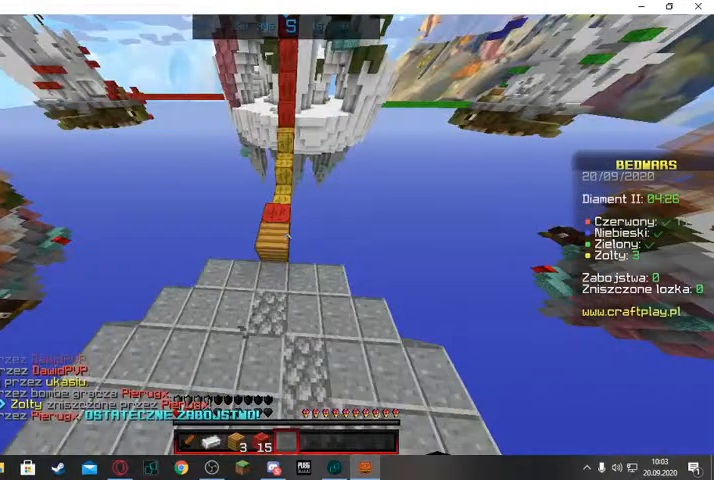
{"keys": ["w"], "mouse": [], "events": [[500, "space", "up"]]}
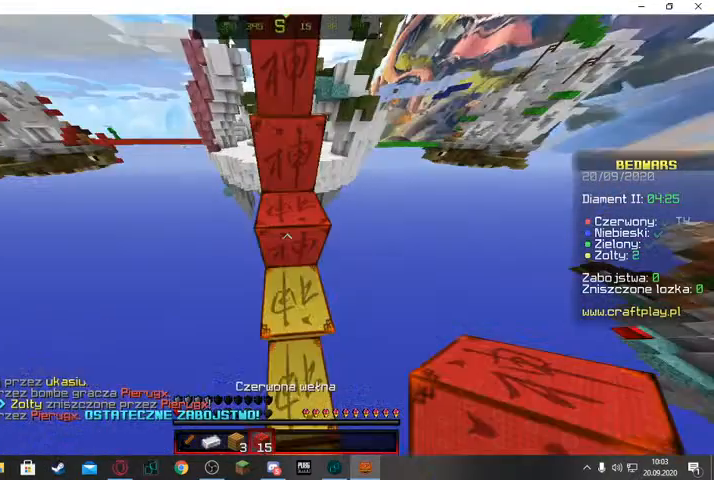
{"keys": ["space"], "mouse": ["right"], "events": [[167, "space", "down"], [167, "w", "up"], [500, "mouse_right", "down"]]}
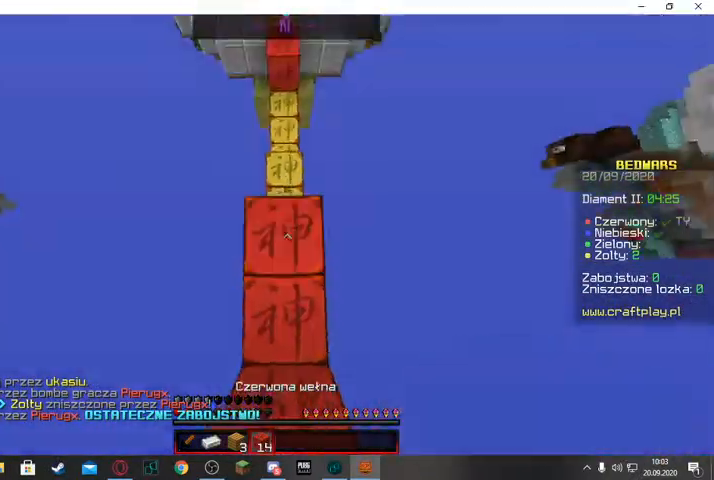
{"keys": ["s", "space"], "mouse": [], "events": [[100, "mouse_right", "up"], [233, "mouse_right", "down"], [233, "s", "down"], [400, "mouse_right", "up"]]}
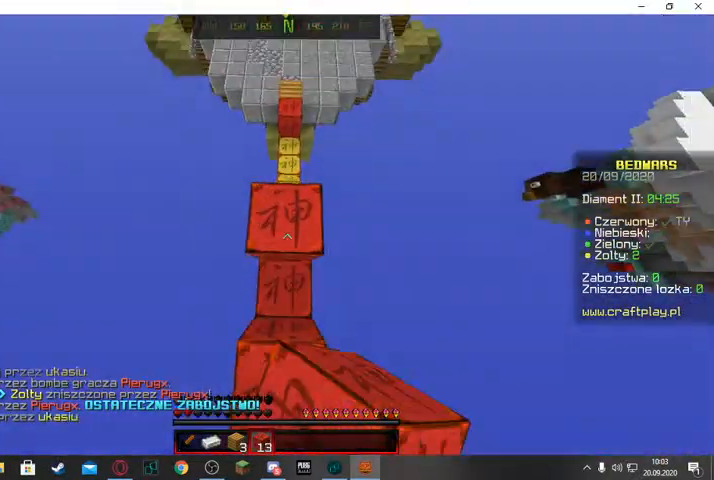
{"keys": ["s", "space"], "mouse": [], "events": []}
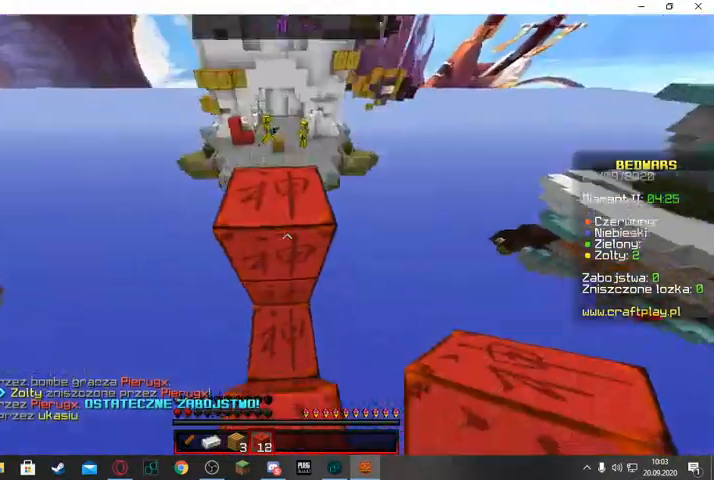
{"keys": ["s", "space"], "mouse": [], "events": []}
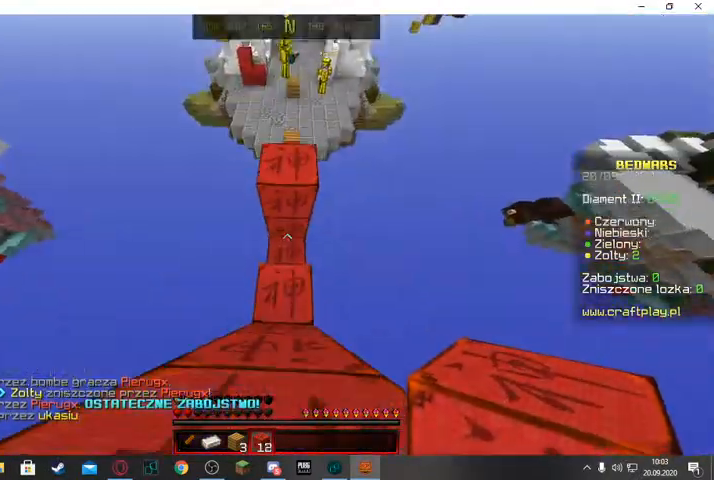
{"keys": ["w"], "mouse": [], "events": [[33, "s", "up"], [100, "space", "up"], [367, "w", "down"]]}
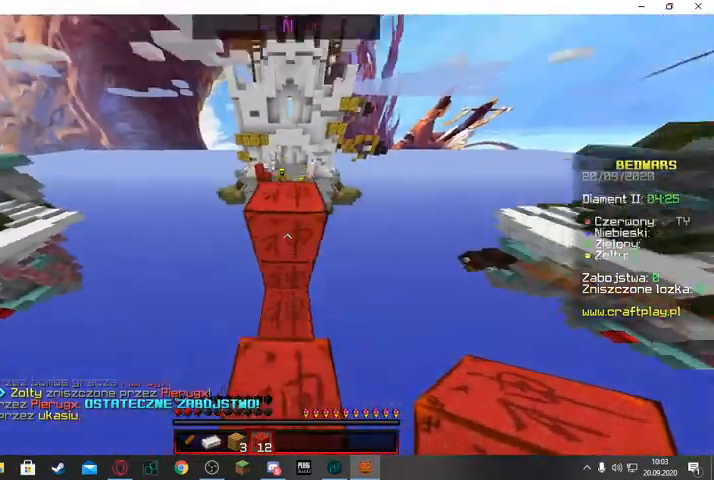
{"keys": ["space"], "mouse": [], "events": [[133, "w", "up"], [333, "space", "down"]]}
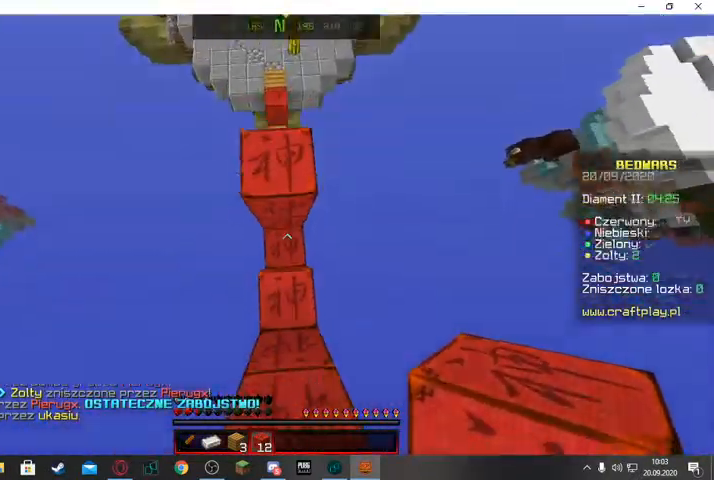
{"keys": ["space"], "mouse": ["right"], "events": [[100, "mouse_right", "down"]]}
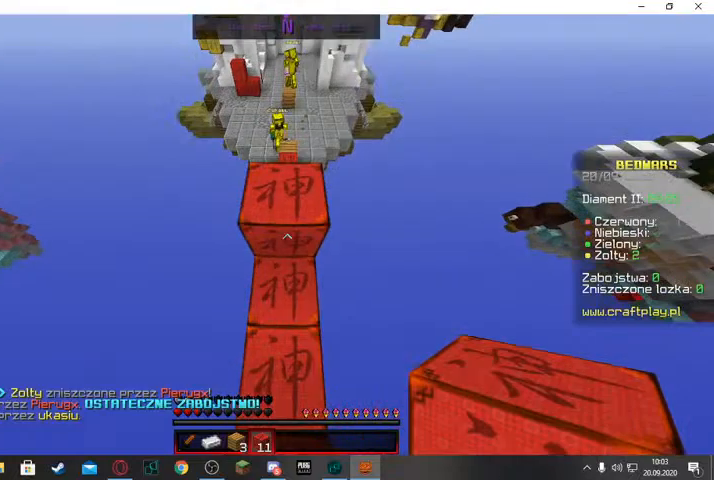
{"keys": ["space"], "mouse": ["right"], "events": []}
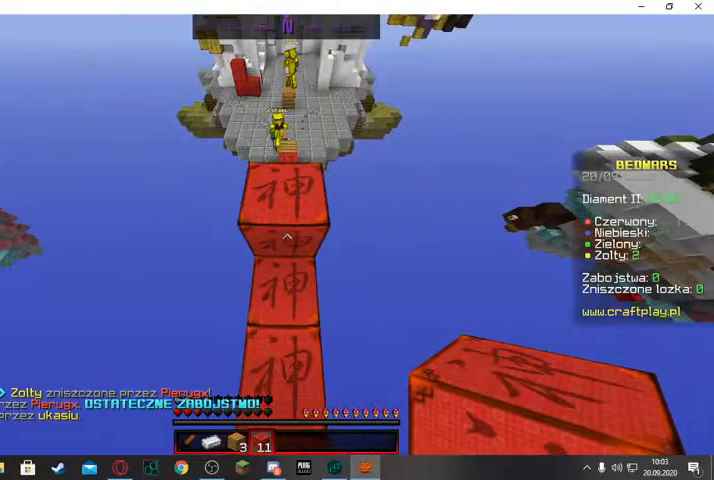
{"keys": ["space"], "mouse": ["right"], "events": []}
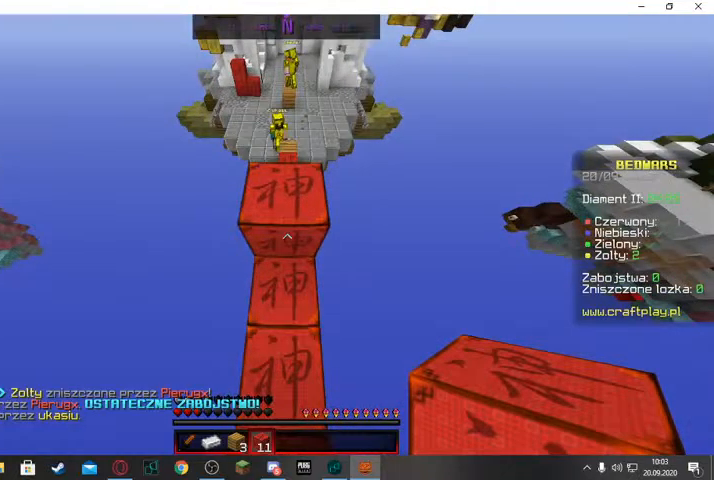
{"keys": ["space"], "mouse": ["right"], "events": []}
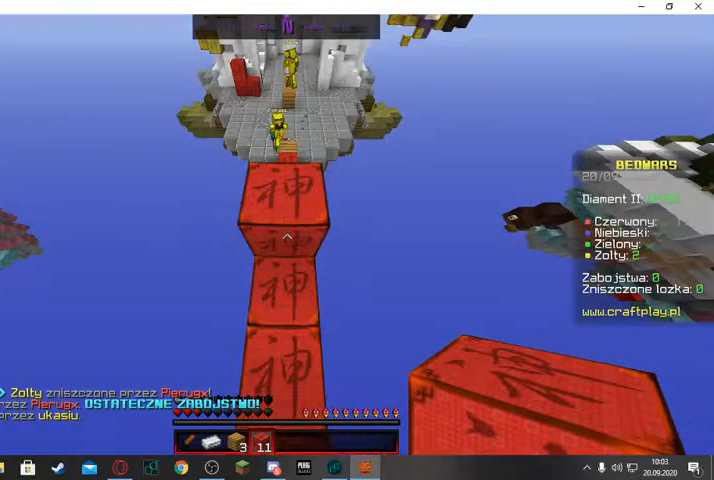
{"keys": ["a", "w"], "mouse": [], "events": [[33, "d", "down"], [33, "mouse_right", "up"], [33, "space", "up"], [33, "w", "down"], [200, "w", "up"], [367, "d", "up"], [367, "mouse_left", "down"], [400, "a", "down"], [433, "mouse_left", "up"], [433, "w", "down"]]}
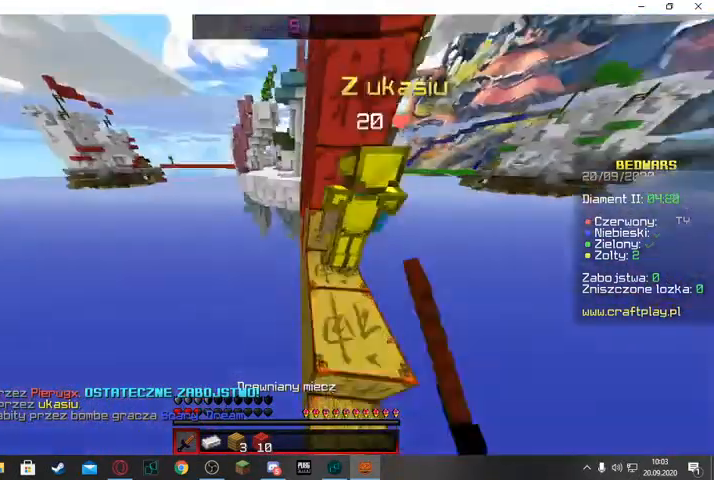
{"keys": ["w"], "mouse": [], "events": [[133, "a", "up"]]}
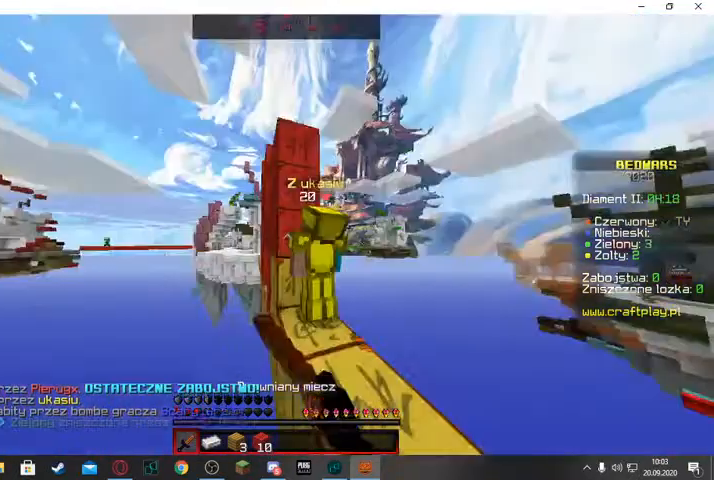
{"keys": [], "mouse": ["left"], "events": [[267, "mouse_left", "down"], [267, "w", "up"]]}